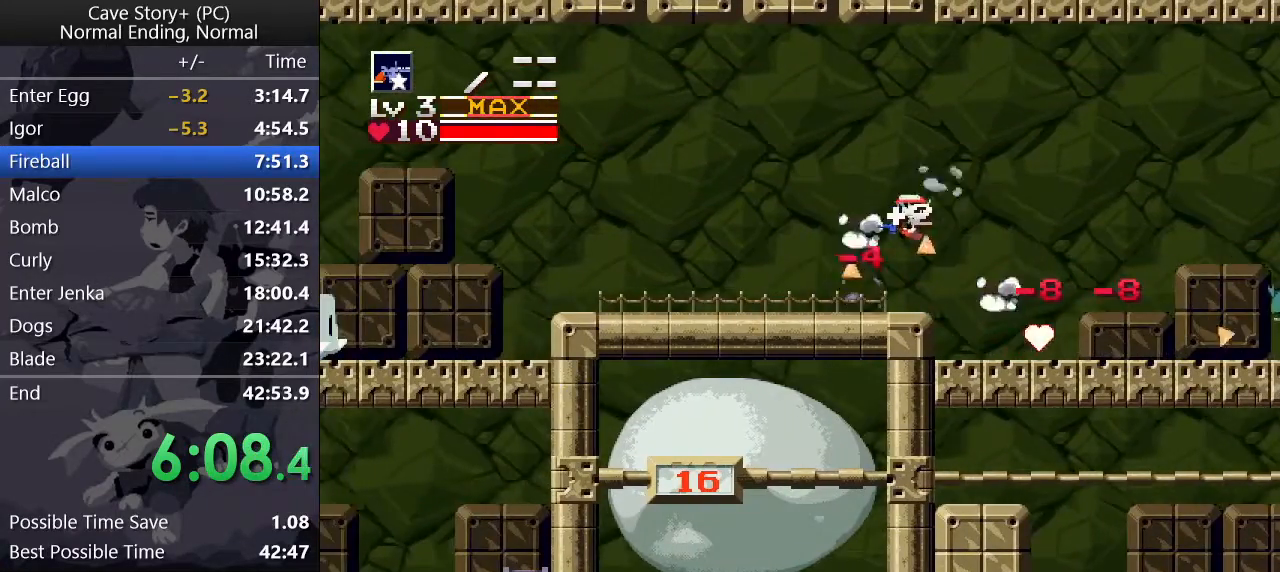
Gameplay with keyboard; each line is a JSON object with the keys held at the frame after it. "events" lists presses ("down") and releases ("up") of "a", "down", "left", "q", "right", "s", "up", "w", "x" and "z" between this image and that frame as [ms after this image, input, new state], when the widget could be followed in between. No other keys are recorded. Mouse input is not recorded.
{"keys": ["left"], "events": [[283, "z", "down"], [333, "z", "up"]]}
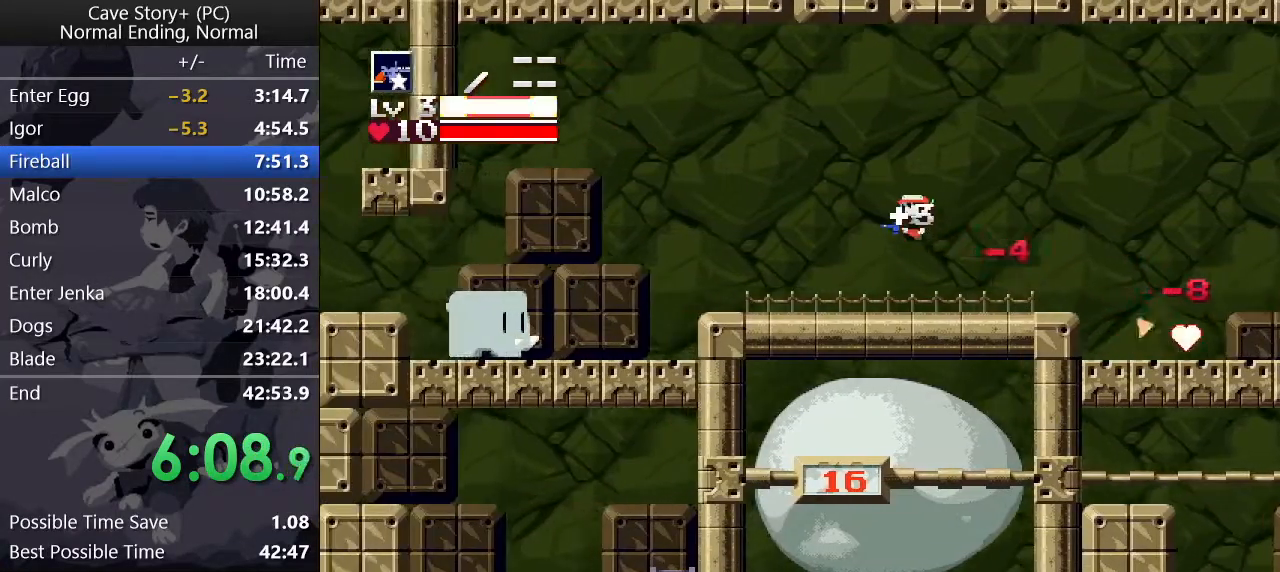
{"keys": ["left", "x"], "events": [[350, "x", "down"], [450, "x", "up"], [483, "x", "down"]]}
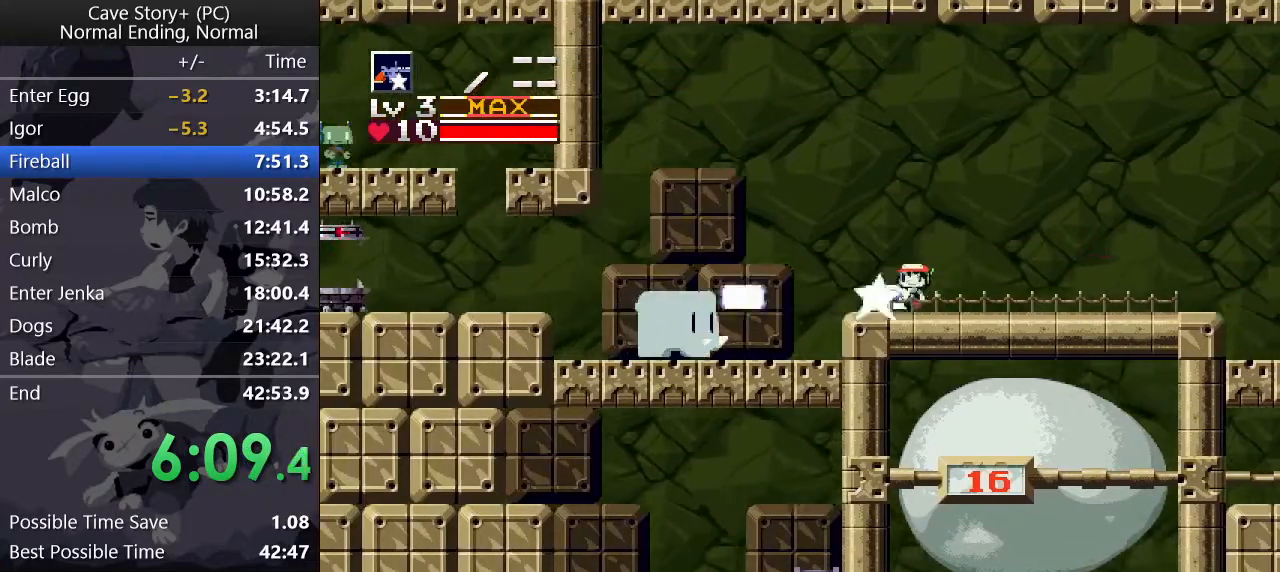
{"keys": ["left"], "events": [[33, "z", "down"], [83, "x", "up"], [267, "z", "up"]]}
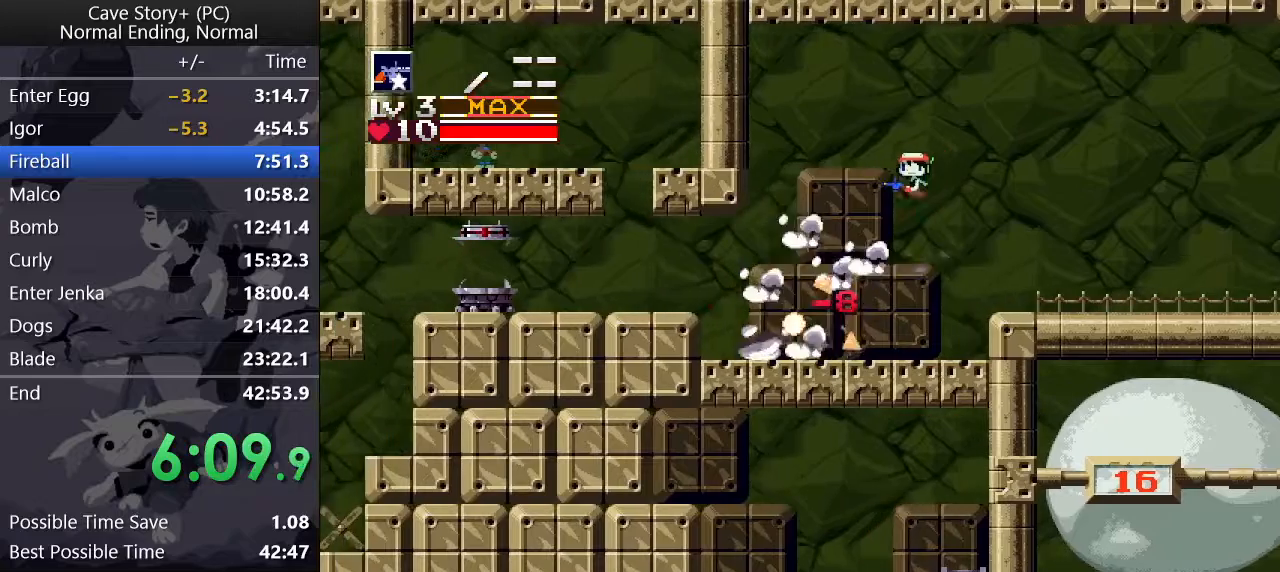
{"keys": ["left"], "events": []}
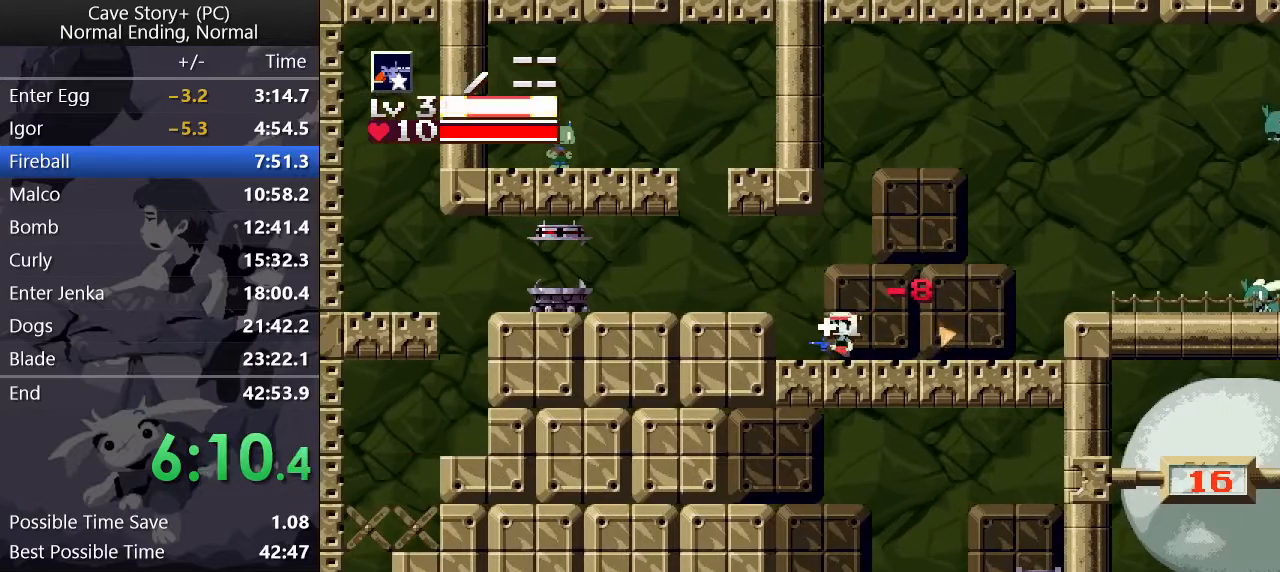
{"keys": ["down", "left"], "events": [[67, "z", "down"], [100, "z", "up"], [200, "z", "down"], [300, "down", "down"], [300, "x", "down"], [350, "x", "up"], [433, "x", "down"], [483, "x", "up"], [483, "z", "up"]]}
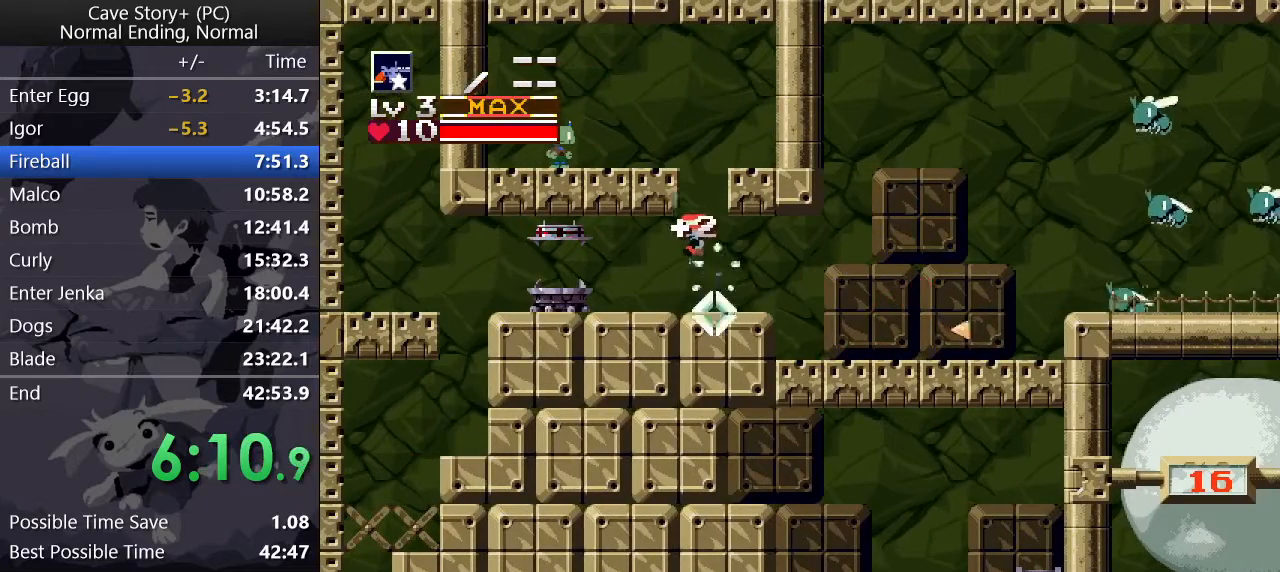
{"keys": ["down", "z"], "events": [[83, "down", "up"], [367, "down", "down"], [367, "left", "up"], [417, "z", "down"]]}
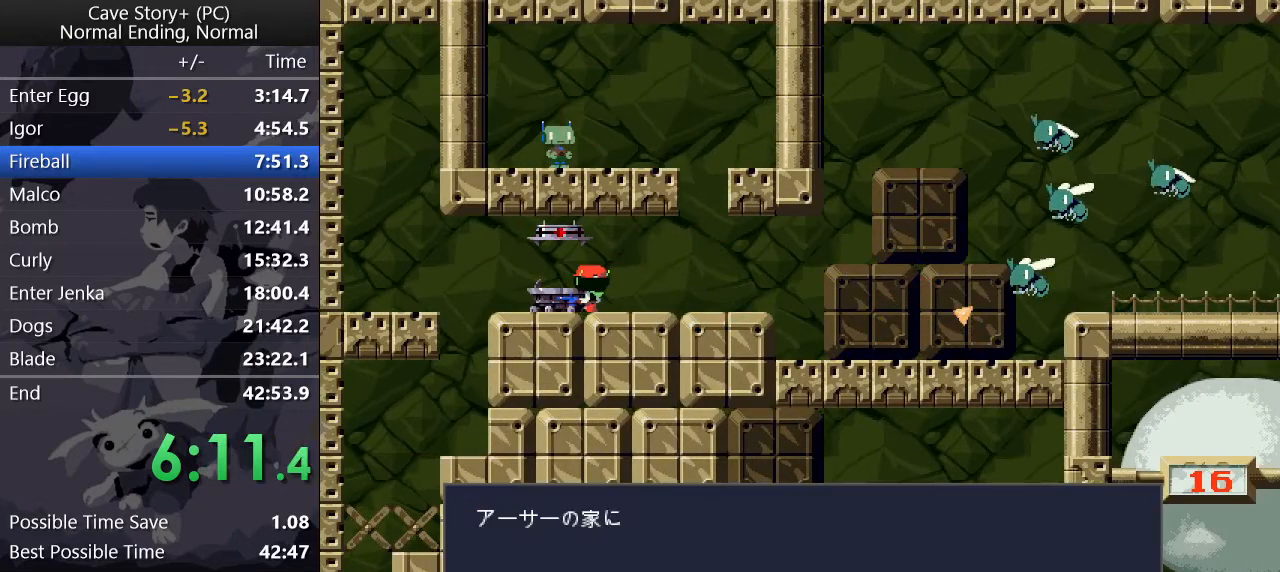
{"keys": ["z"], "events": [[183, "down", "up"], [183, "z", "up"], [417, "z", "down"]]}
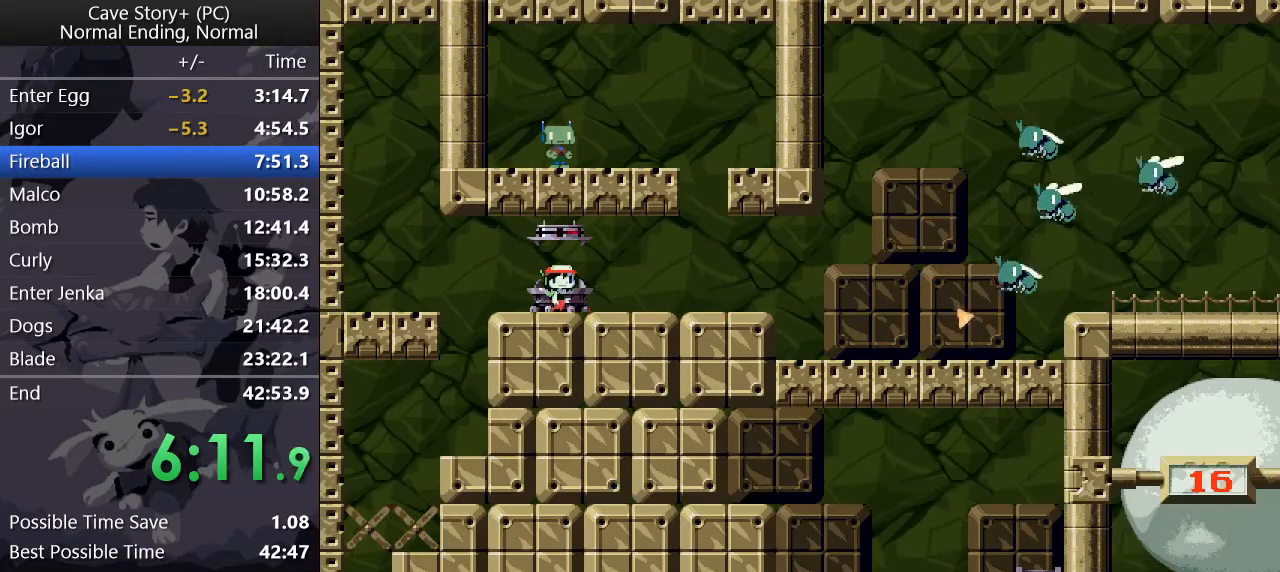
{"keys": ["z"], "events": []}
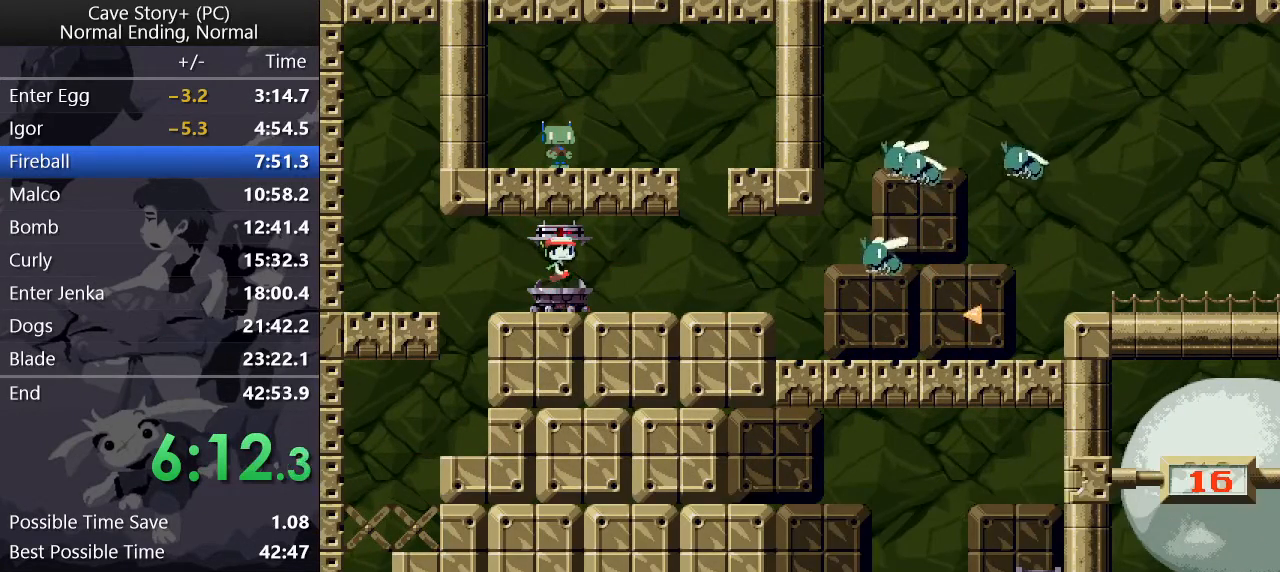
{"keys": ["z"], "events": []}
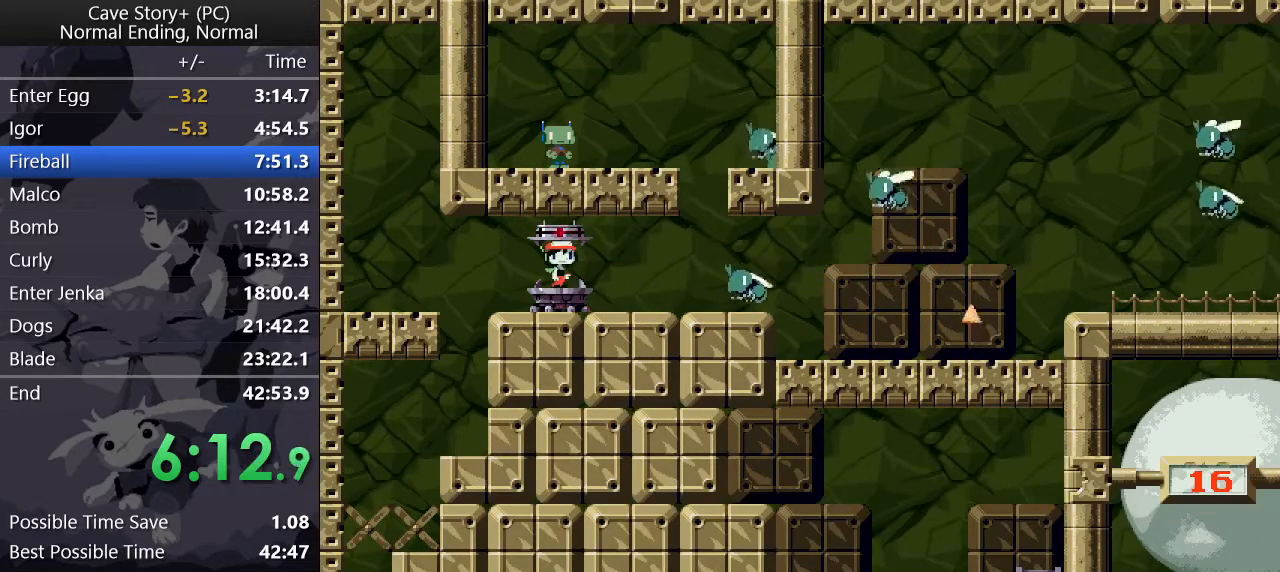
{"keys": ["z"], "events": []}
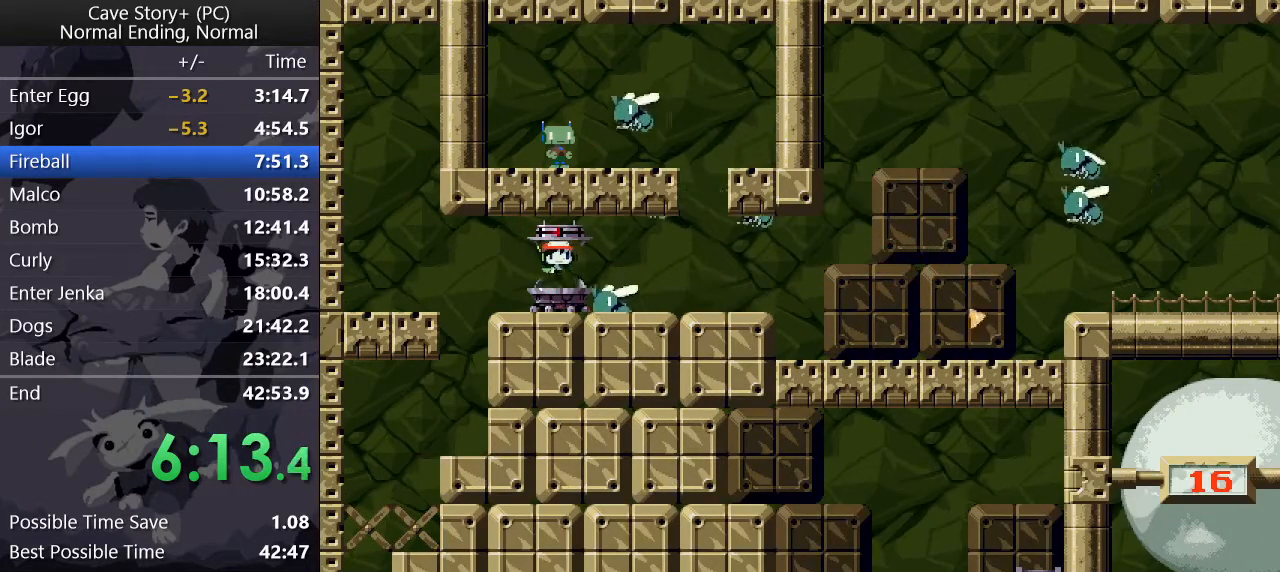
{"keys": ["z"], "events": []}
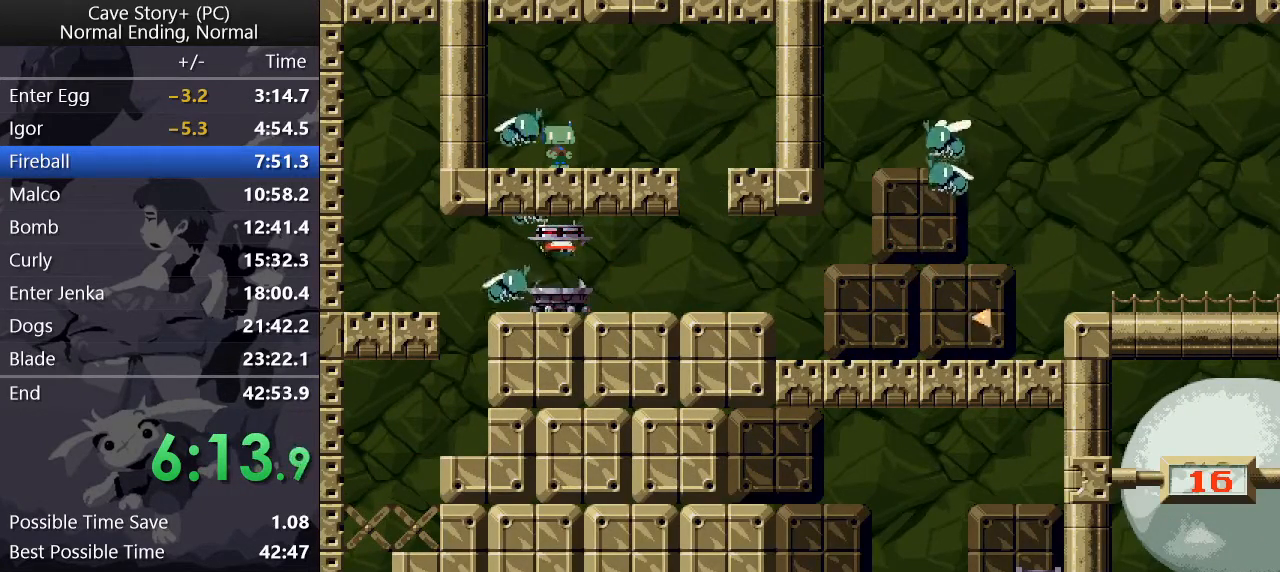
{"keys": ["z"], "events": []}
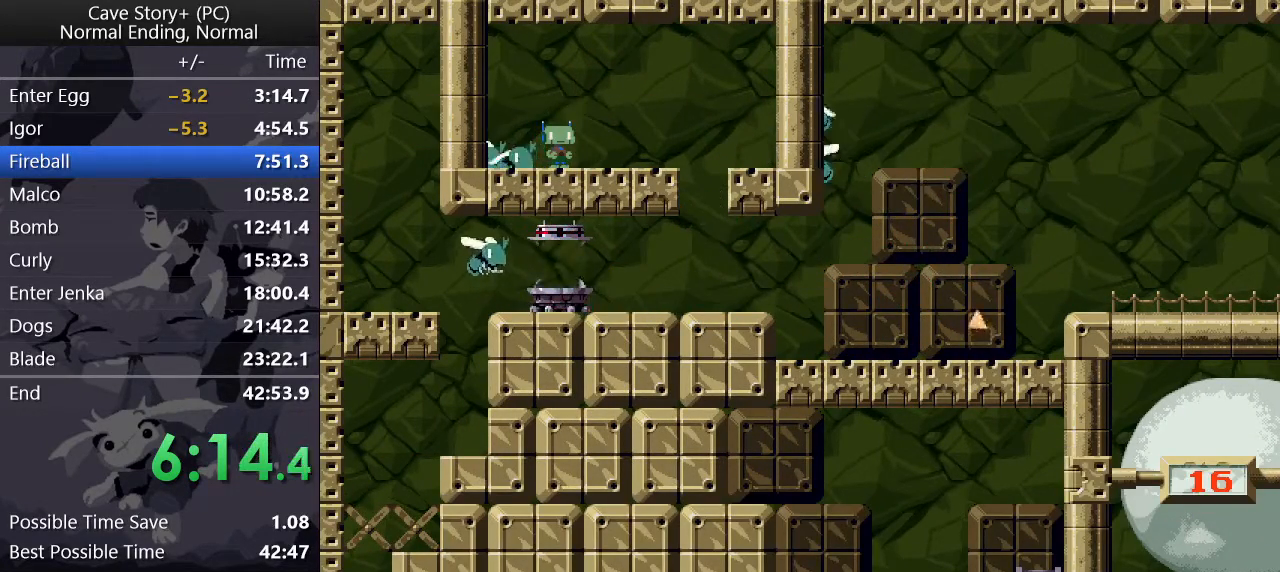
{"keys": ["z"], "events": []}
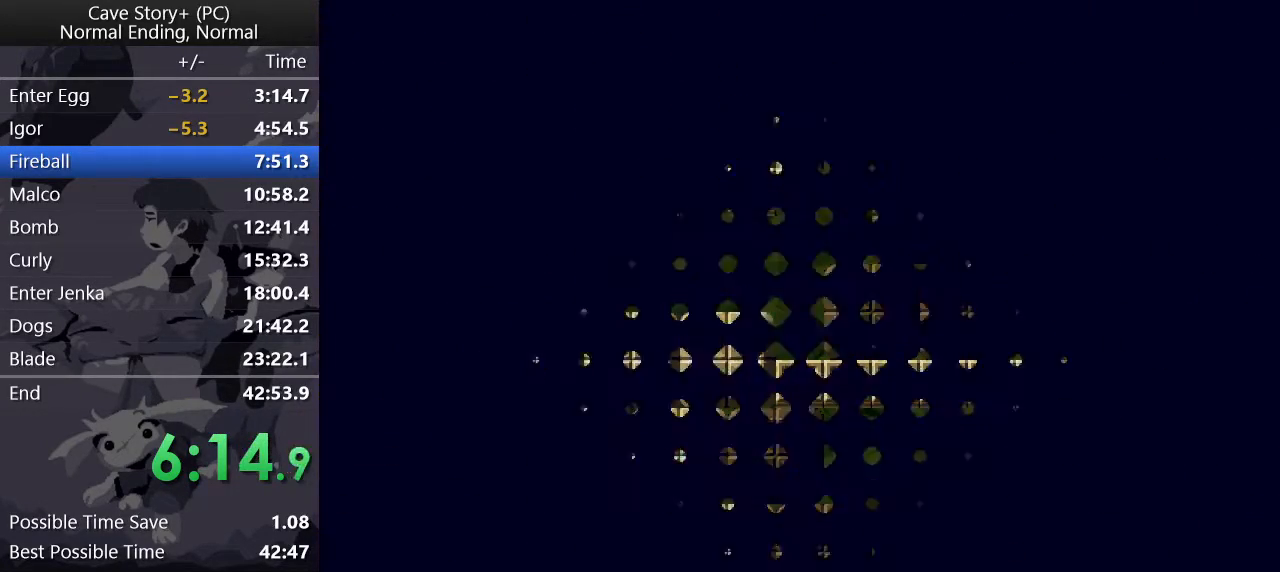
{"keys": ["x"], "events": [[433, "x", "down"], [483, "z", "up"]]}
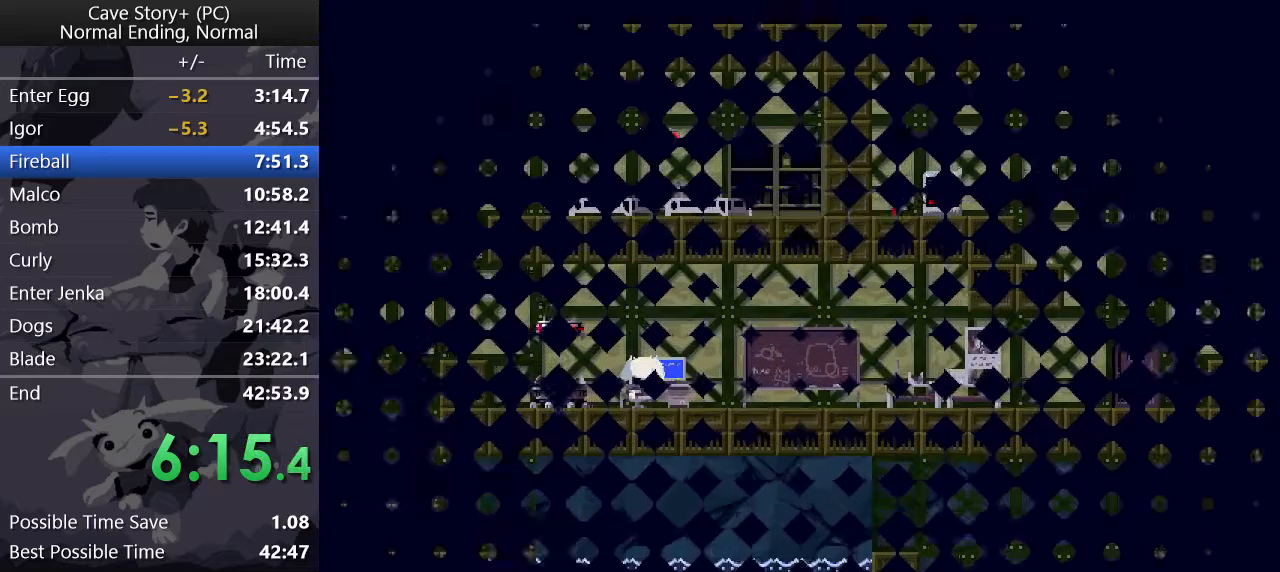
{"keys": ["x", "z"], "events": [[33, "z", "down"], [83, "x", "up"], [133, "x", "down"], [133, "z", "up"], [233, "z", "down"], [317, "z", "up"], [350, "z", "down"], [400, "x", "up"], [450, "x", "down"], [450, "z", "up"], [500, "z", "down"]]}
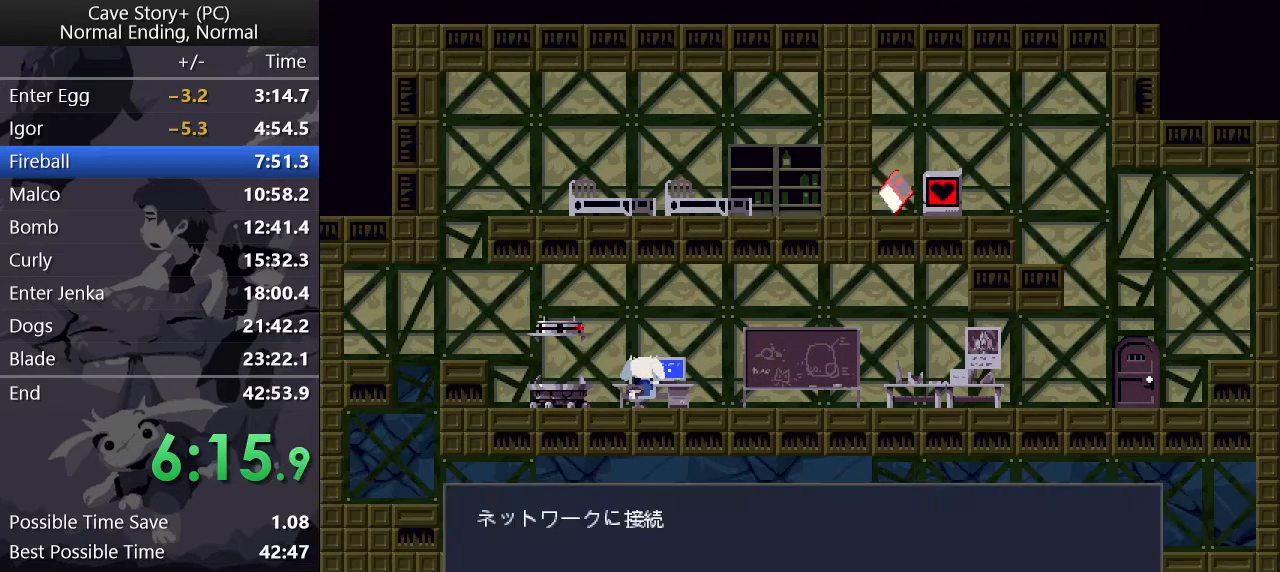
{"keys": ["z"], "events": [[50, "x", "up"], [100, "x", "down"], [100, "z", "up"], [150, "z", "down"], [183, "x", "up"], [233, "x", "down"], [233, "z", "up"], [333, "x", "up"], [333, "z", "down"], [383, "x", "down"], [383, "z", "up"], [417, "z", "down"], [467, "x", "up"]]}
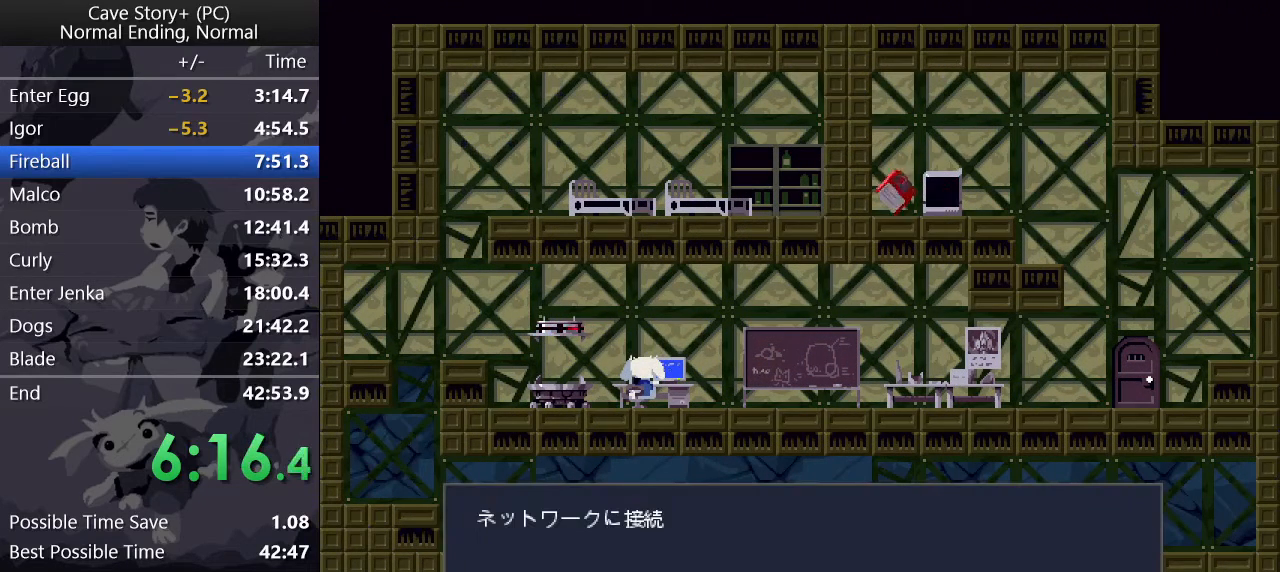
{"keys": ["z"], "events": [[17, "x", "down"], [17, "z", "up"], [67, "z", "down"], [117, "x", "up"], [150, "x", "down"], [150, "z", "up"], [200, "x", "up"], [200, "z", "down"], [300, "x", "down"], [300, "z", "up"], [350, "z", "down"], [400, "x", "up"], [433, "x", "down"], [433, "z", "up"], [483, "x", "up"], [483, "z", "down"]]}
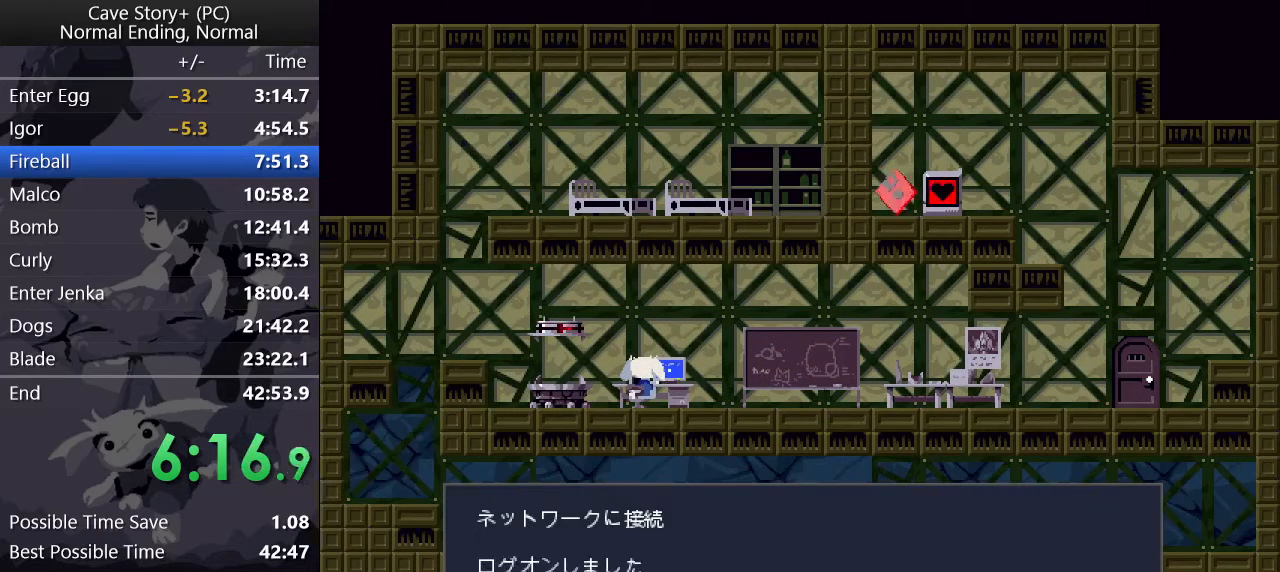
{"keys": ["x", "z"], "events": [[33, "z", "up"], [83, "x", "down"], [133, "x", "up"], [133, "z", "down"], [217, "x", "down"], [217, "z", "up"], [267, "x", "up"], [267, "z", "down"], [317, "z", "up"], [367, "x", "down"], [367, "z", "down"], [417, "x", "up"], [450, "x", "down"], [450, "z", "up"], [500, "z", "down"]]}
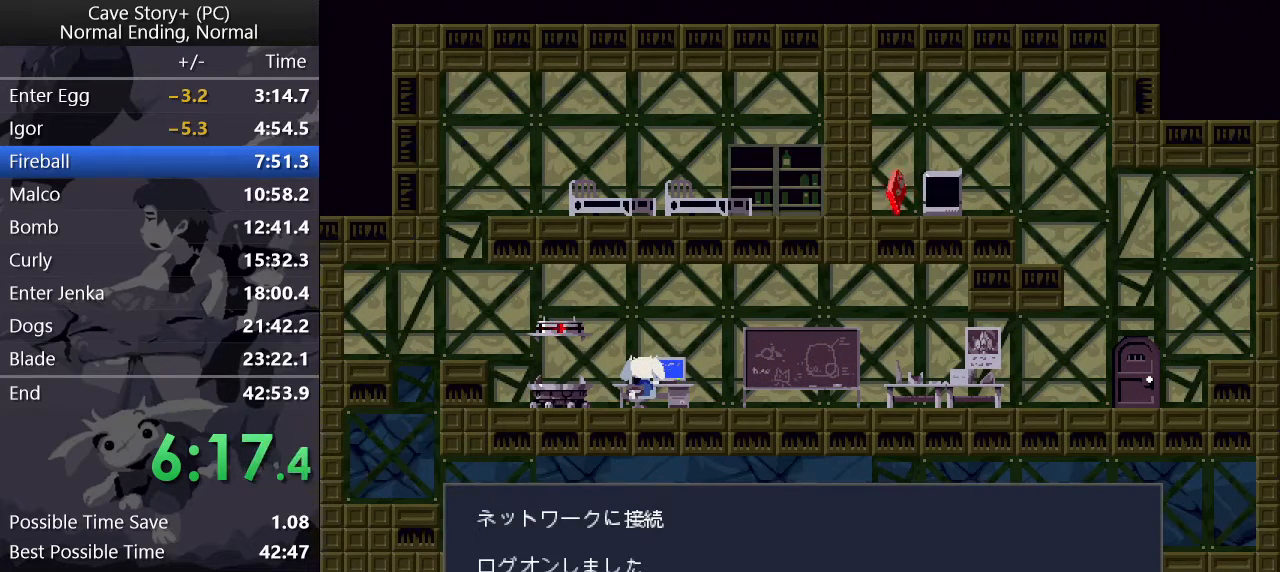
{"keys": ["z"], "events": [[50, "x", "up"], [50, "z", "up"], [100, "x", "down"], [150, "x", "up"], [150, "z", "down"], [183, "z", "up"], [233, "x", "down"], [283, "x", "up"], [283, "z", "down"], [367, "x", "down"], [367, "z", "up"], [417, "x", "up"], [417, "z", "down"]]}
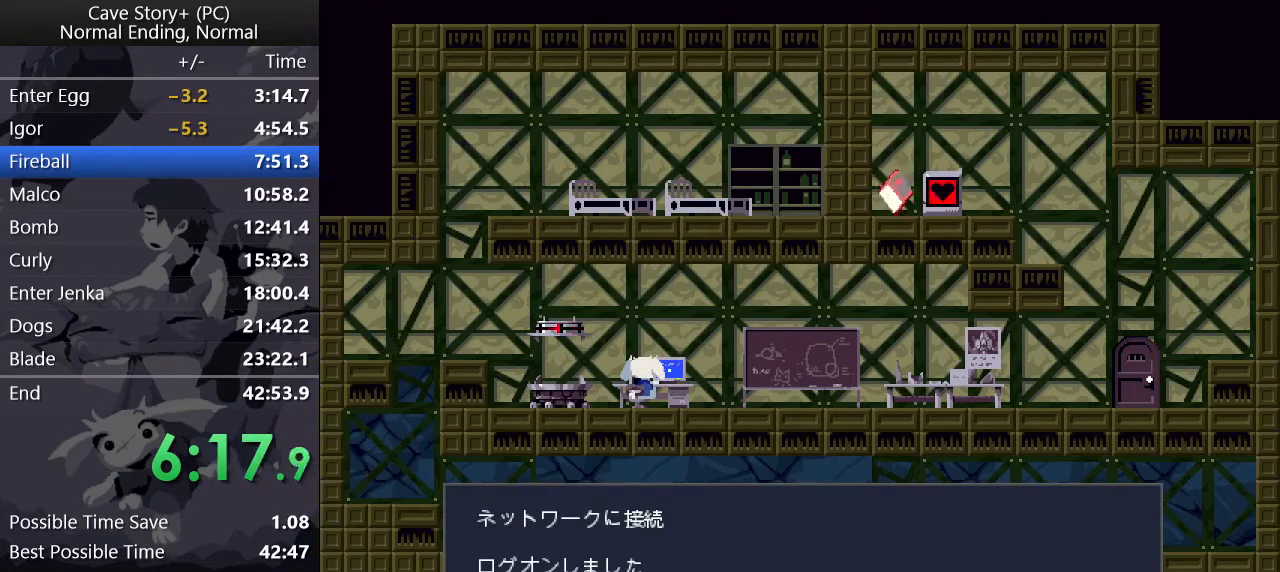
{"keys": ["z"], "events": [[17, "x", "down"], [17, "z", "up"], [67, "x", "up"], [67, "z", "down"], [117, "z", "up"], [167, "x", "down"], [200, "x", "up"], [200, "z", "down"], [300, "x", "down"], [300, "z", "up"], [350, "x", "up"], [350, "z", "down"], [400, "z", "up"], [433, "x", "down"], [483, "x", "up"], [483, "z", "down"]]}
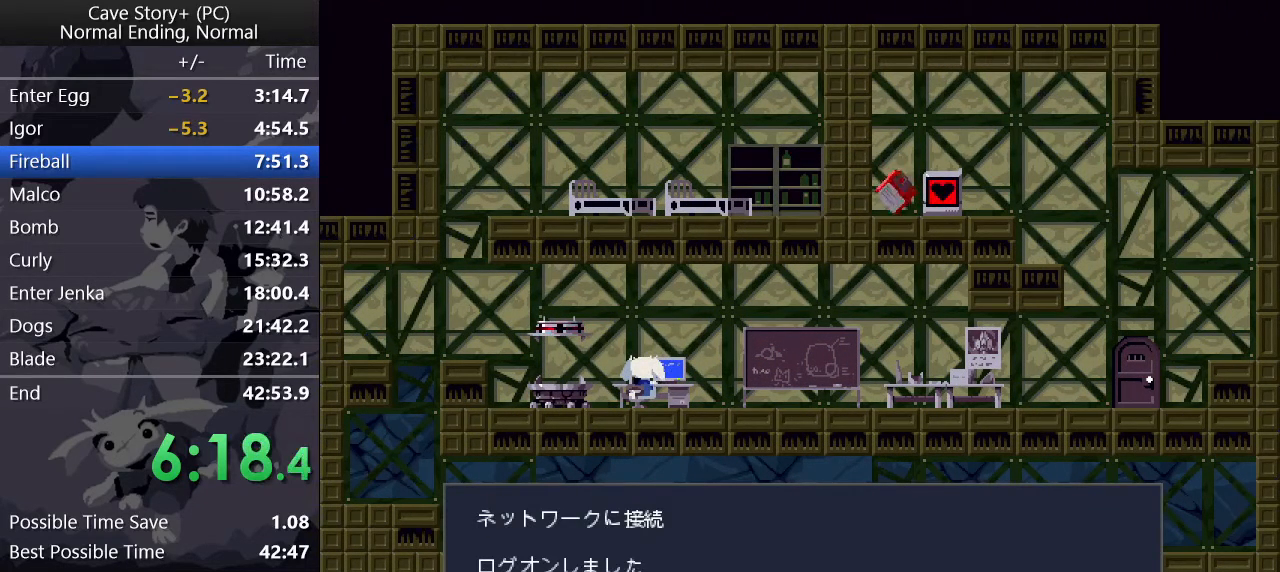
{"keys": ["x"], "events": [[33, "z", "up"], [83, "x", "down"], [133, "x", "up"], [133, "z", "down"], [217, "x", "down"], [217, "z", "up"], [267, "x", "up"], [267, "z", "down"], [317, "z", "up"], [367, "x", "down"], [417, "x", "up"], [417, "z", "down"], [467, "z", "up"], [500, "x", "down"]]}
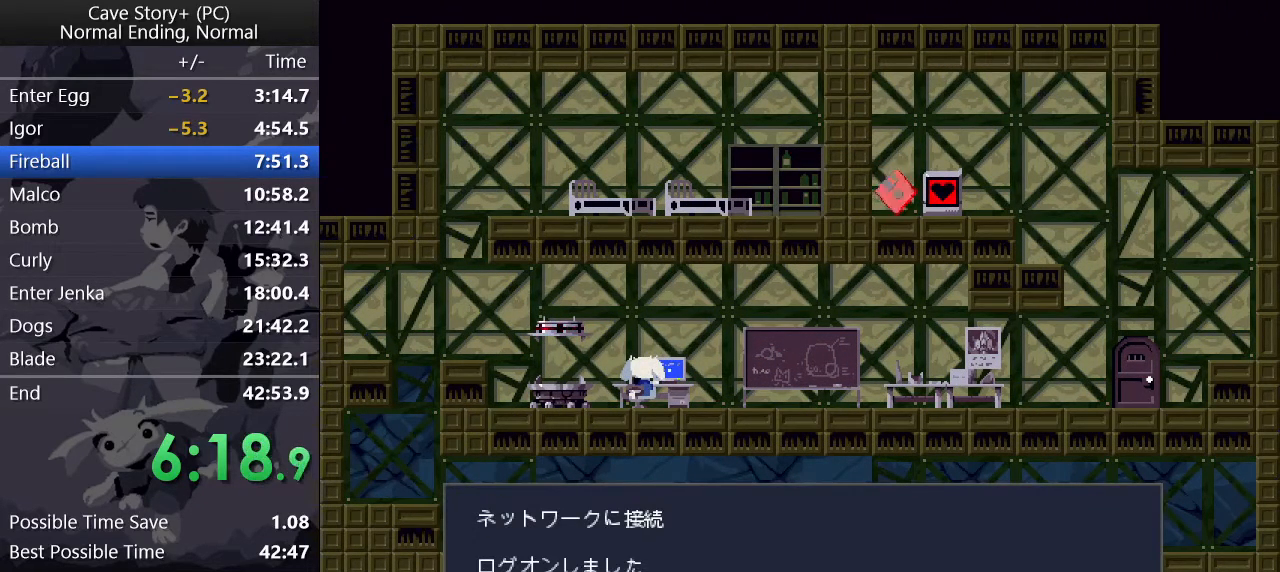
{"keys": ["z"], "events": [[50, "x", "up"], [50, "z", "down"], [100, "z", "up"], [150, "x", "down"], [200, "x", "up"], [200, "z", "down"], [283, "x", "down"], [283, "z", "up"], [333, "z", "down"], [383, "z", "up"], [467, "x", "up"], [467, "z", "down"]]}
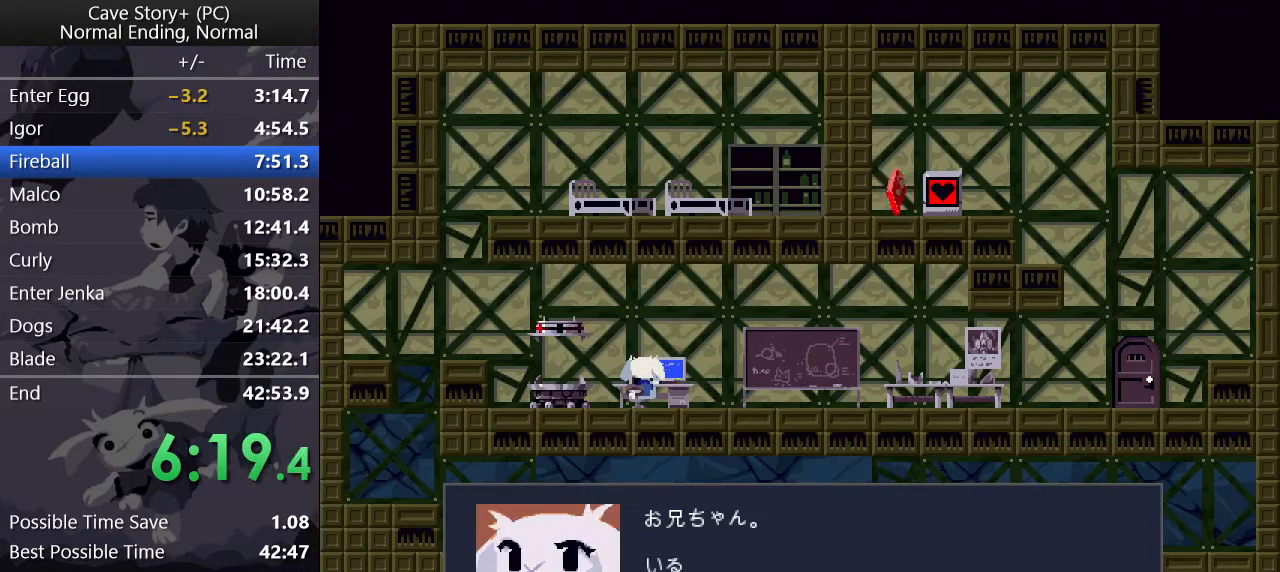
{"keys": ["x"], "events": [[17, "x", "down"], [17, "z", "up"], [117, "x", "up"], [117, "z", "down"], [167, "x", "down"], [167, "z", "up"], [217, "z", "down"], [267, "x", "up"], [317, "x", "down"], [317, "z", "up"], [400, "x", "up"], [400, "z", "down"], [450, "z", "up"], [500, "x", "down"]]}
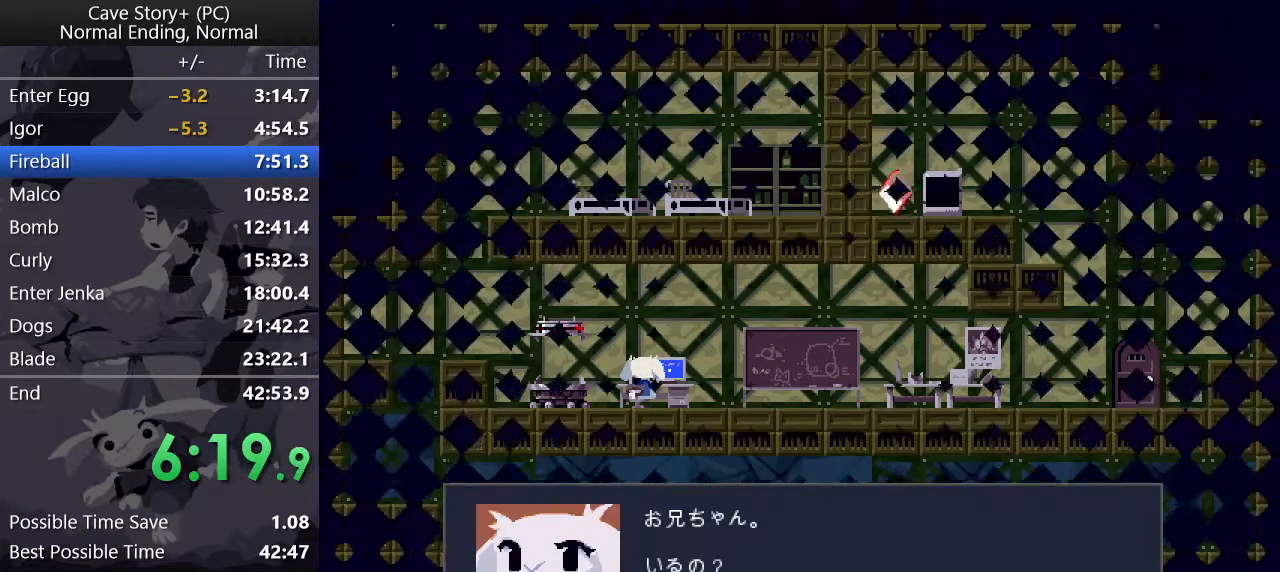
{"keys": ["z"], "events": [[50, "x", "up"], [50, "z", "down"], [100, "z", "up"], [133, "x", "down"], [183, "x", "up"], [183, "z", "down"], [233, "z", "up"], [283, "x", "down"], [333, "x", "up"], [333, "z", "down"], [383, "x", "down"], [383, "z", "up"], [467, "x", "up"], [467, "z", "down"]]}
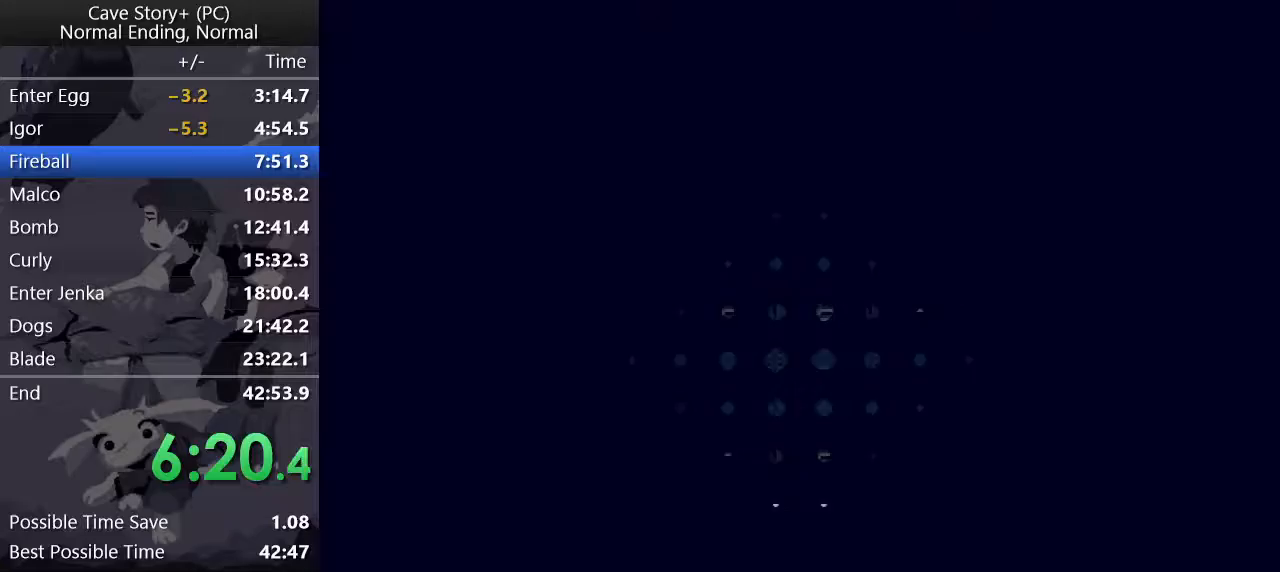
{"keys": ["z"], "events": [[17, "z", "up"], [67, "x", "down"], [67, "z", "down"], [117, "x", "up"], [150, "x", "down"], [150, "z", "up"], [200, "z", "down"], [250, "x", "up"], [300, "x", "down"], [300, "z", "up"], [350, "z", "down"], [400, "z", "up"], [433, "z", "down"], [483, "x", "up"]]}
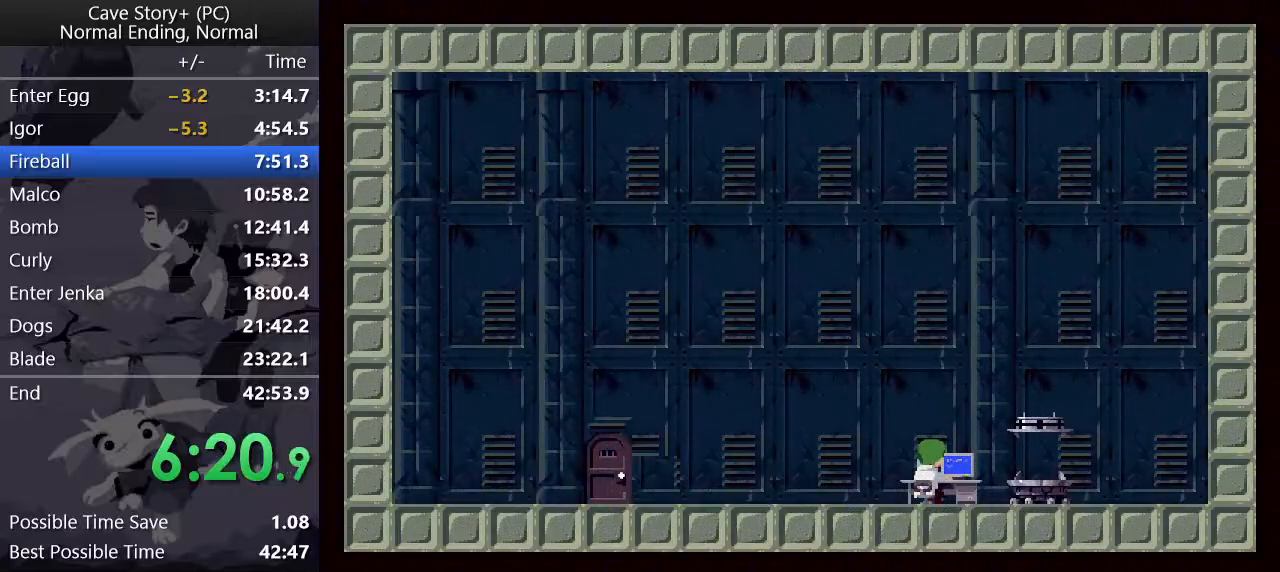
{"keys": ["x"], "events": [[33, "x", "down"], [33, "z", "up"], [133, "x", "up"], [133, "z", "down"], [183, "x", "down"], [183, "z", "up"], [267, "x", "up"], [267, "z", "down"], [317, "z", "up"], [367, "x", "down"], [417, "x", "up"], [417, "z", "down"], [450, "z", "up"], [500, "x", "down"]]}
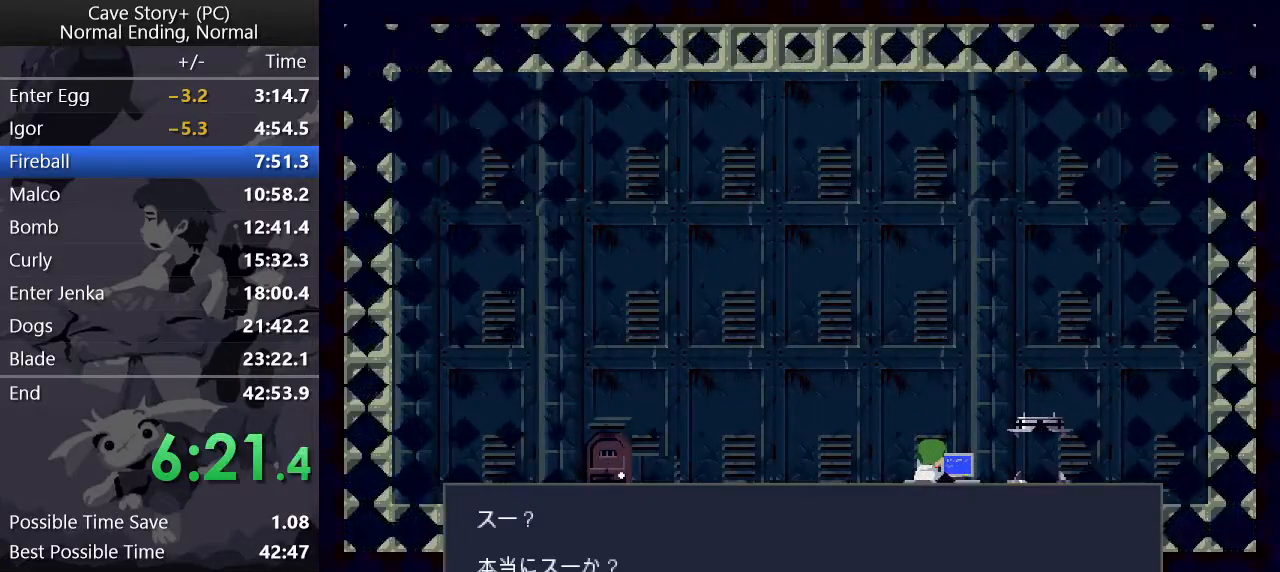
{"keys": ["z"], "events": [[50, "x", "up"], [50, "z", "down"], [150, "x", "down"], [150, "z", "up"], [183, "z", "down"], [233, "z", "up"], [333, "x", "up"], [333, "z", "down"], [383, "x", "down"], [383, "z", "up"], [467, "x", "up"], [467, "z", "down"]]}
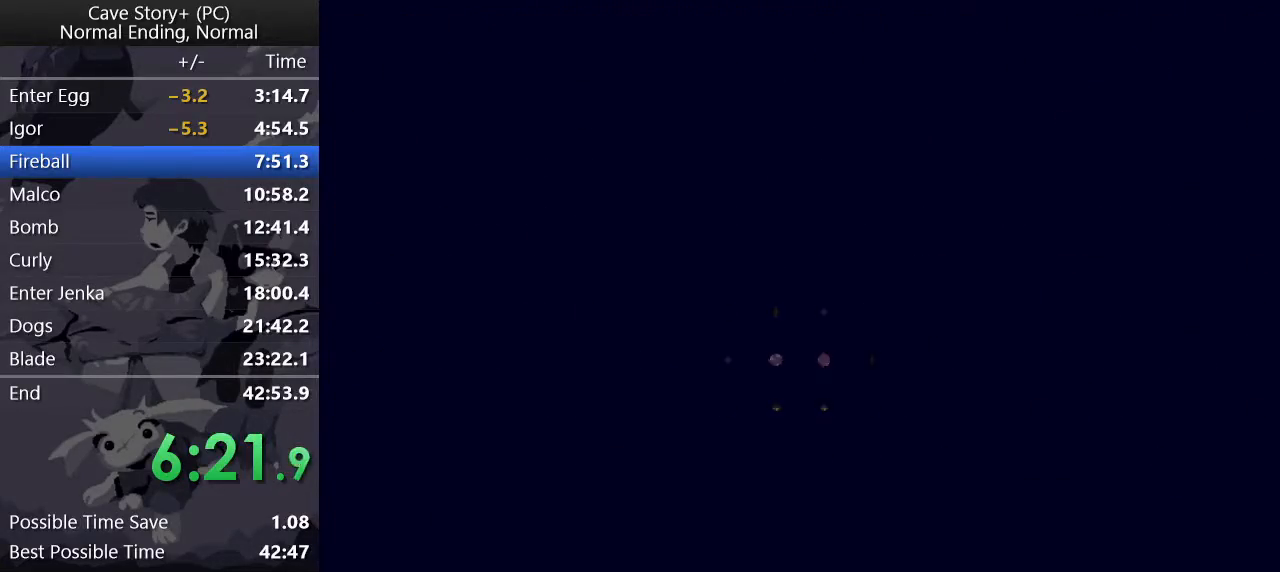
{"keys": ["x"], "events": [[17, "x", "down"], [17, "z", "up"], [67, "z", "down"], [117, "x", "up"], [167, "x", "down"], [167, "z", "up"], [200, "z", "down"], [250, "x", "up"], [300, "x", "down"], [300, "z", "up"], [350, "z", "down"], [400, "x", "up"], [450, "x", "down"], [450, "z", "up"]]}
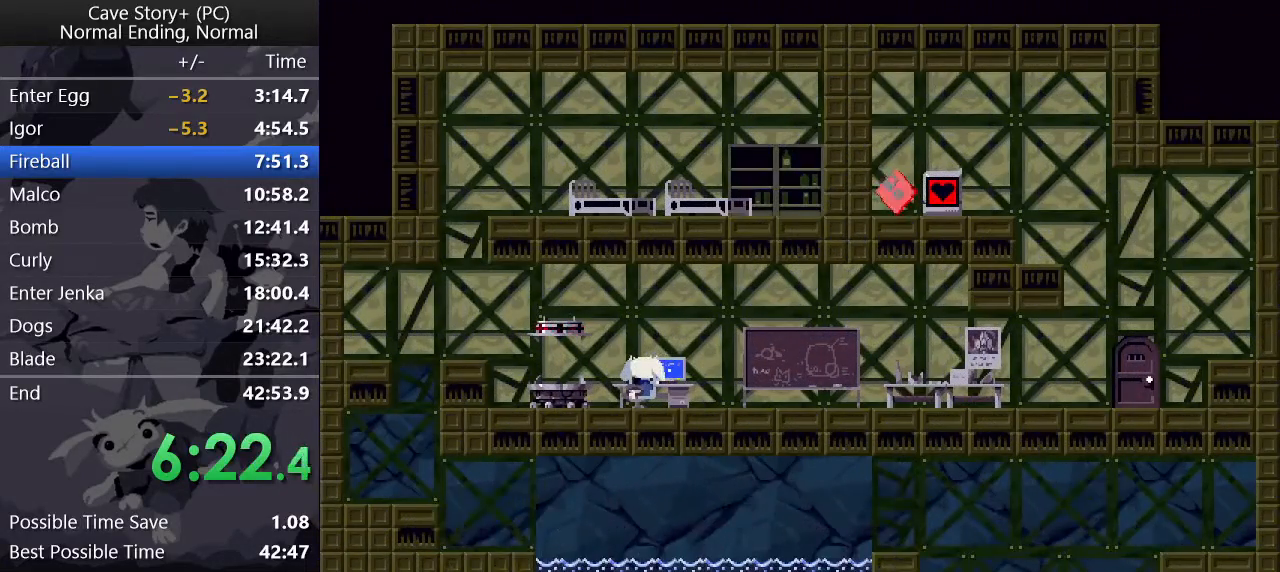
{"keys": ["z"], "events": [[33, "z", "down"], [83, "z", "up"], [133, "z", "down"], [167, "x", "up"], [217, "x", "down"], [217, "z", "up"], [267, "z", "down"], [317, "x", "up"], [367, "x", "down"], [367, "z", "up"], [417, "z", "down"], [467, "x", "up"]]}
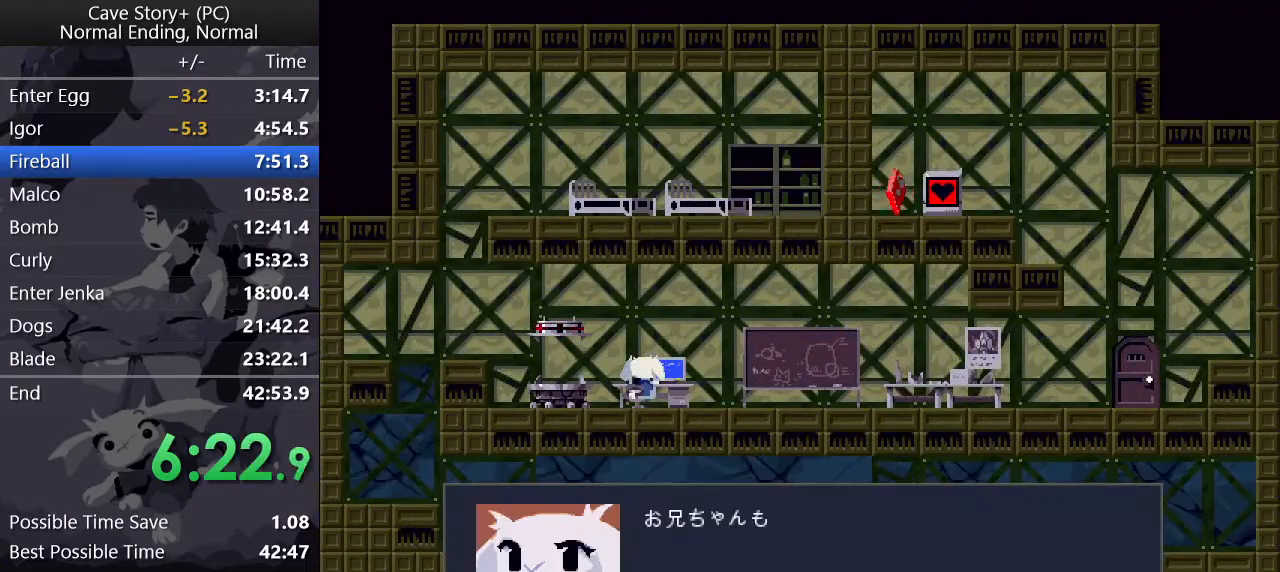
{"keys": ["x", "z"], "events": [[17, "x", "down"], [17, "z", "up"], [50, "z", "down"], [100, "x", "up"], [150, "x", "down"], [150, "z", "up"], [200, "z", "down"], [233, "x", "up"], [283, "z", "up"], [333, "x", "down"], [383, "x", "up"], [383, "z", "down"], [433, "x", "down"], [433, "z", "up"], [467, "z", "down"]]}
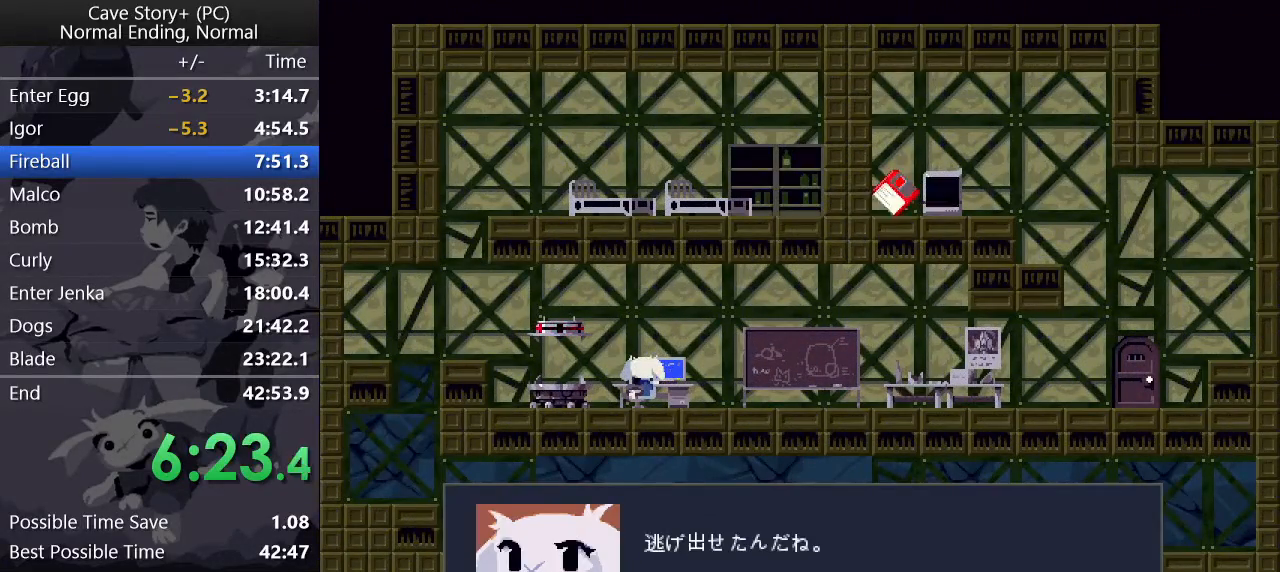
{"keys": ["x"], "events": [[17, "x", "up"], [67, "x", "down"], [67, "z", "up"], [117, "z", "down"], [167, "x", "up"], [217, "x", "down"], [217, "z", "up"], [267, "z", "down"], [317, "x", "up"], [350, "x", "down"], [350, "z", "up"], [433, "x", "up"], [433, "z", "down"], [483, "x", "down"], [483, "z", "up"]]}